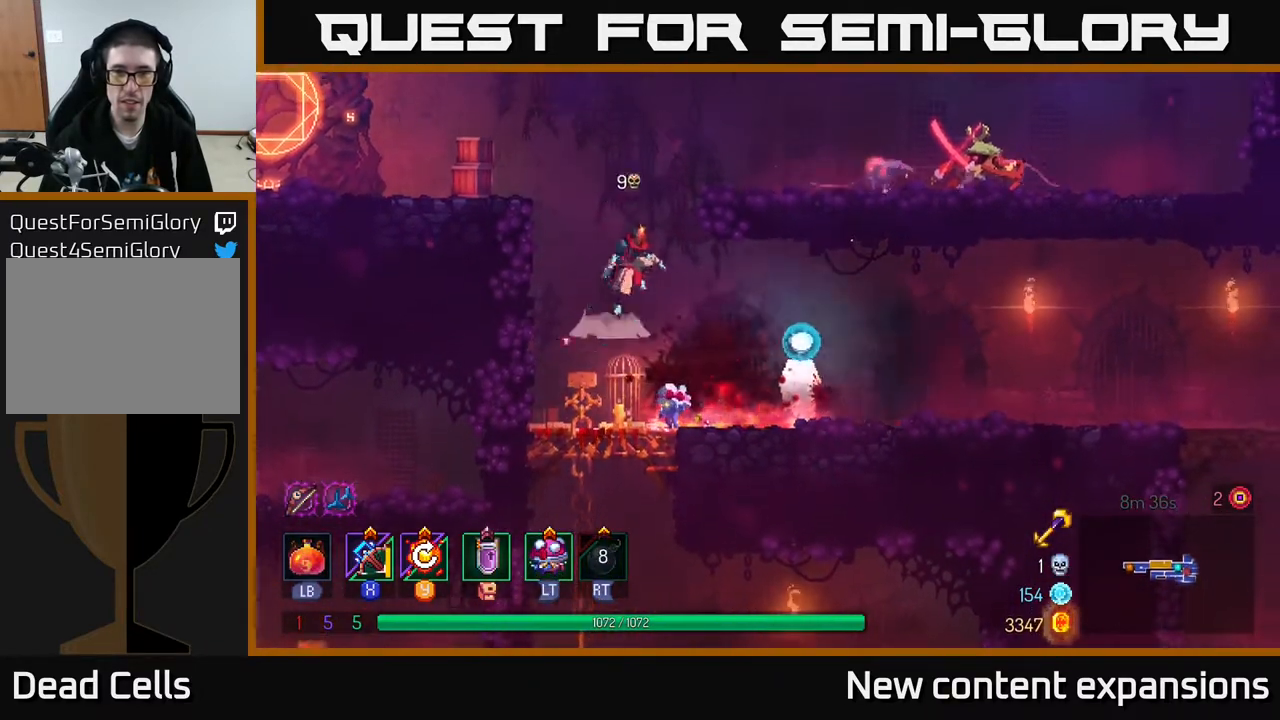
Gameplay with a controller (Xbox layout); each line is a JSON object with the inputs held at the frame after it. "events" lists button and stick changes between this image and that frame as [ms after this image, input, new state], when the widget could be followed in between.
{"buttons": ["DPAD_RIGHT"], "left_stick": "center", "right_stick": "center", "events": [[217, "X", "down"], [250, "A", "up"], [350, "X", "up"]]}
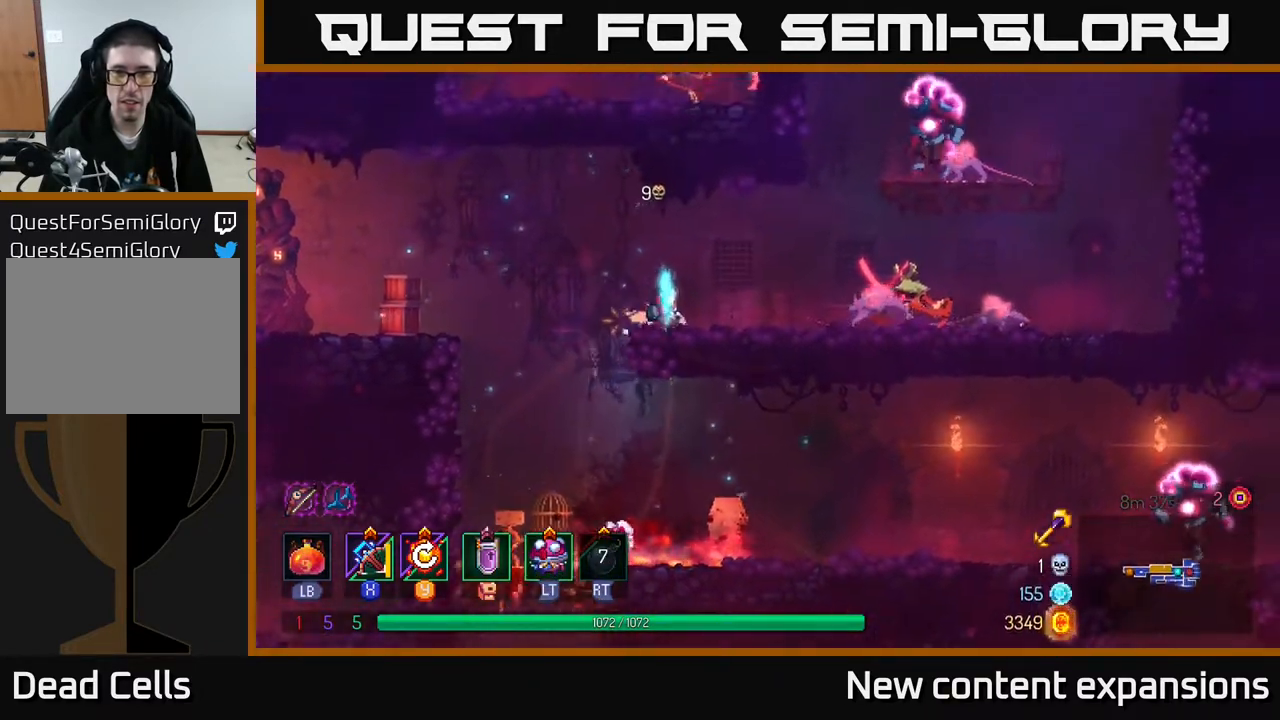
{"buttons": ["DPAD_DOWN", "DPAD_RIGHT"], "left_stick": "center", "right_stick": "center", "events": [[133, "DPAD_DOWN", "down"], [200, "X", "down"], [267, "X", "up"]]}
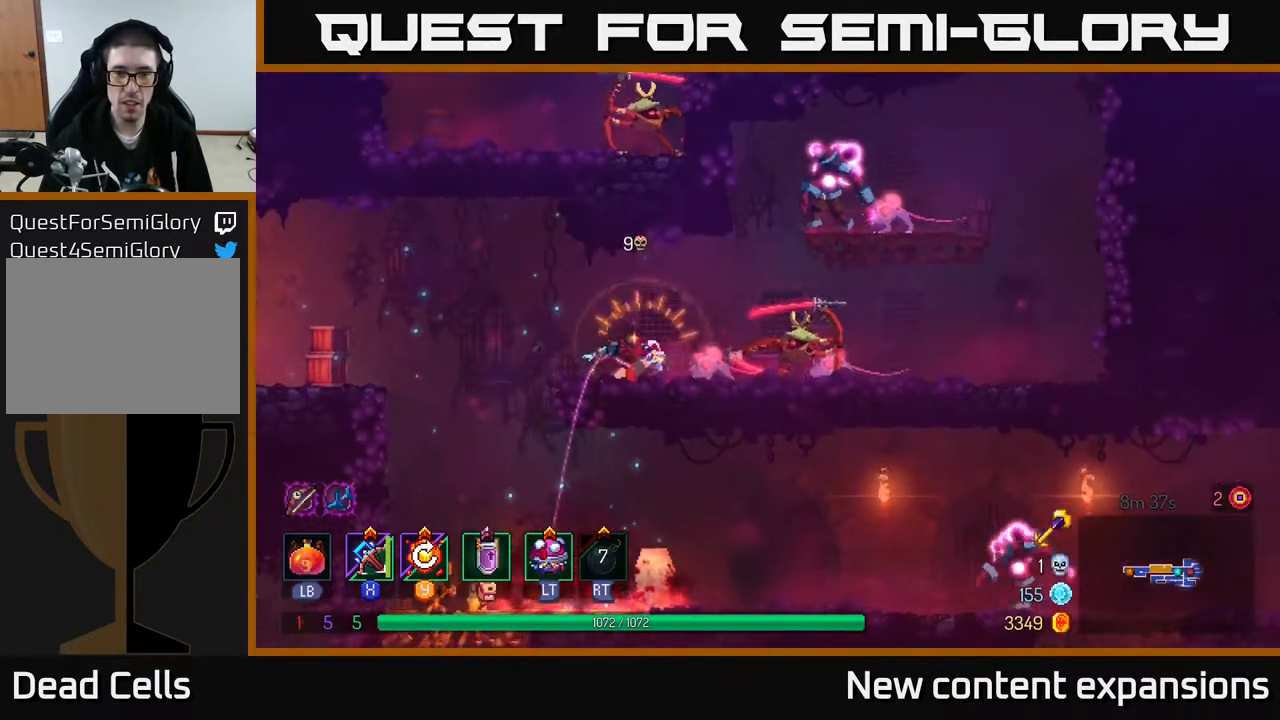
{"buttons": ["B"], "left_stick": "center", "right_stick": "center", "events": [[283, "DPAD_DOWN", "up"], [300, "DPAD_RIGHT", "up"], [483, "B", "down"]]}
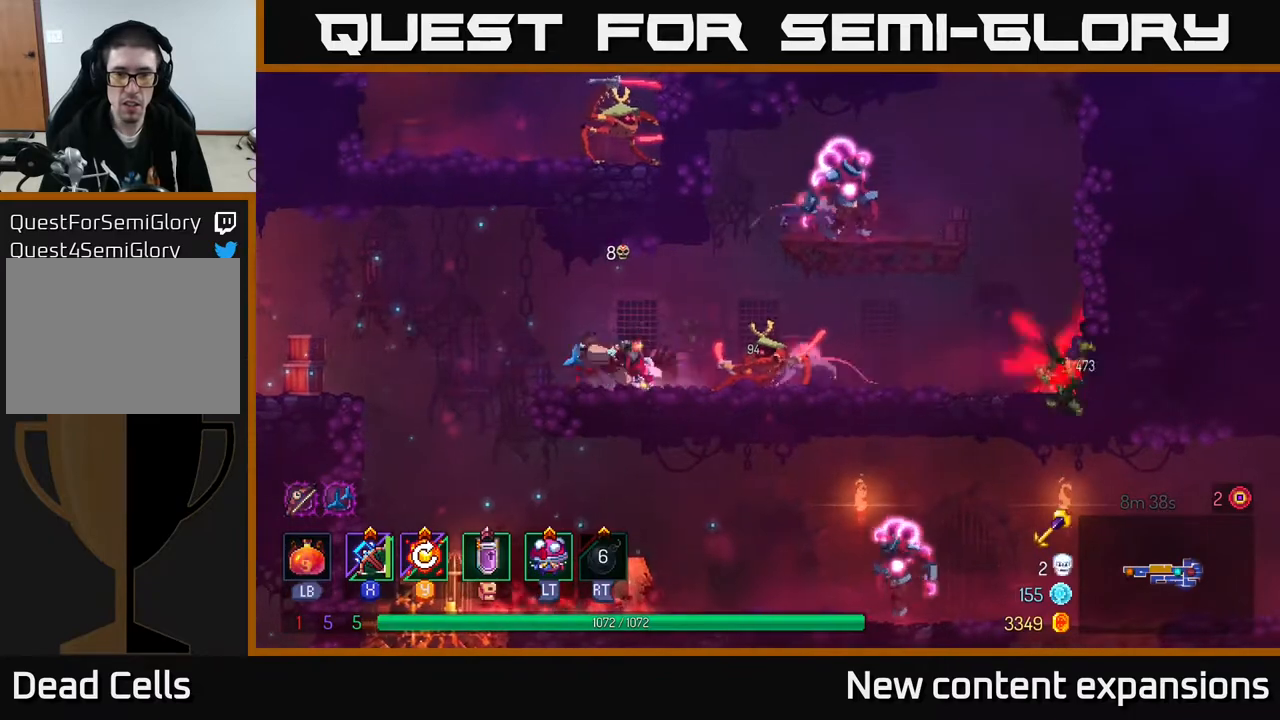
{"buttons": ["A", "DPAD_LEFT"], "left_stick": "center", "right_stick": "center", "events": [[17, "DPAD_LEFT", "down"], [67, "B", "up"], [133, "B", "down"], [200, "B", "up"], [250, "B", "down"], [333, "B", "up"], [417, "A", "down"]]}
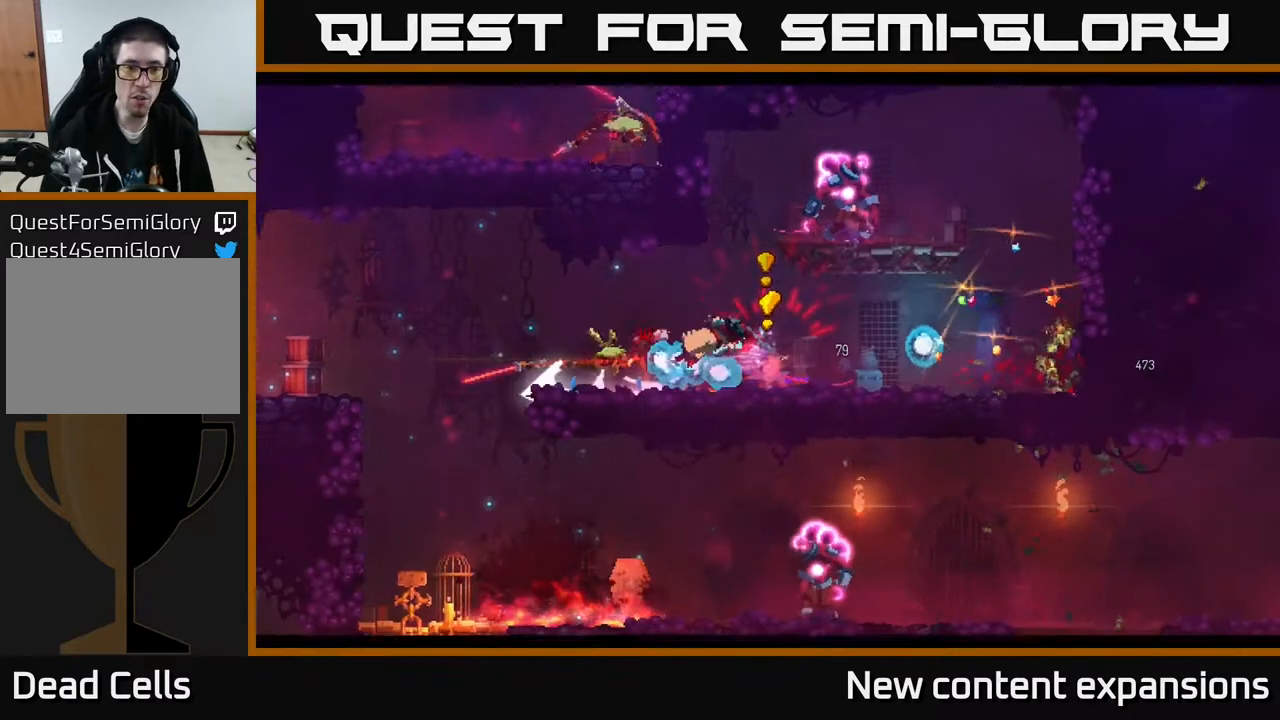
{"buttons": ["DPAD_LEFT"], "left_stick": "center", "right_stick": "center", "events": [[50, "A", "up"], [67, "DPAD_UP", "down"], [117, "A", "down"], [217, "A", "up"], [217, "DPAD_UP", "up"], [283, "A", "down"], [300, "DPAD_LEFT", "up"], [333, "A", "up"], [400, "B", "down"], [483, "DPAD_LEFT", "down"], [500, "B", "up"]]}
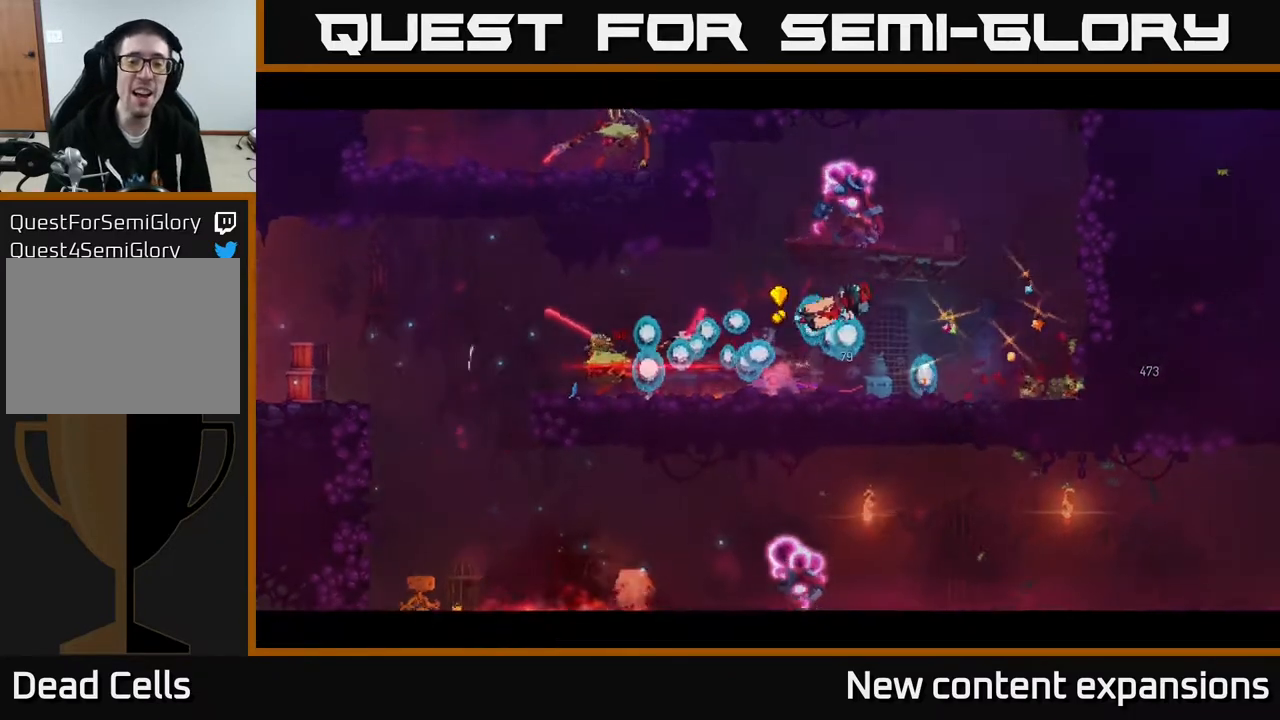
{"buttons": [], "left_stick": "center", "right_stick": "center", "events": [[50, "DPAD_LEFT", "up"], [67, "B", "down"], [167, "B", "up"], [233, "B", "down"], [250, "DPAD_LEFT", "down"], [300, "B", "up"], [383, "B", "down"], [383, "DPAD_LEFT", "up"], [467, "B", "up"]]}
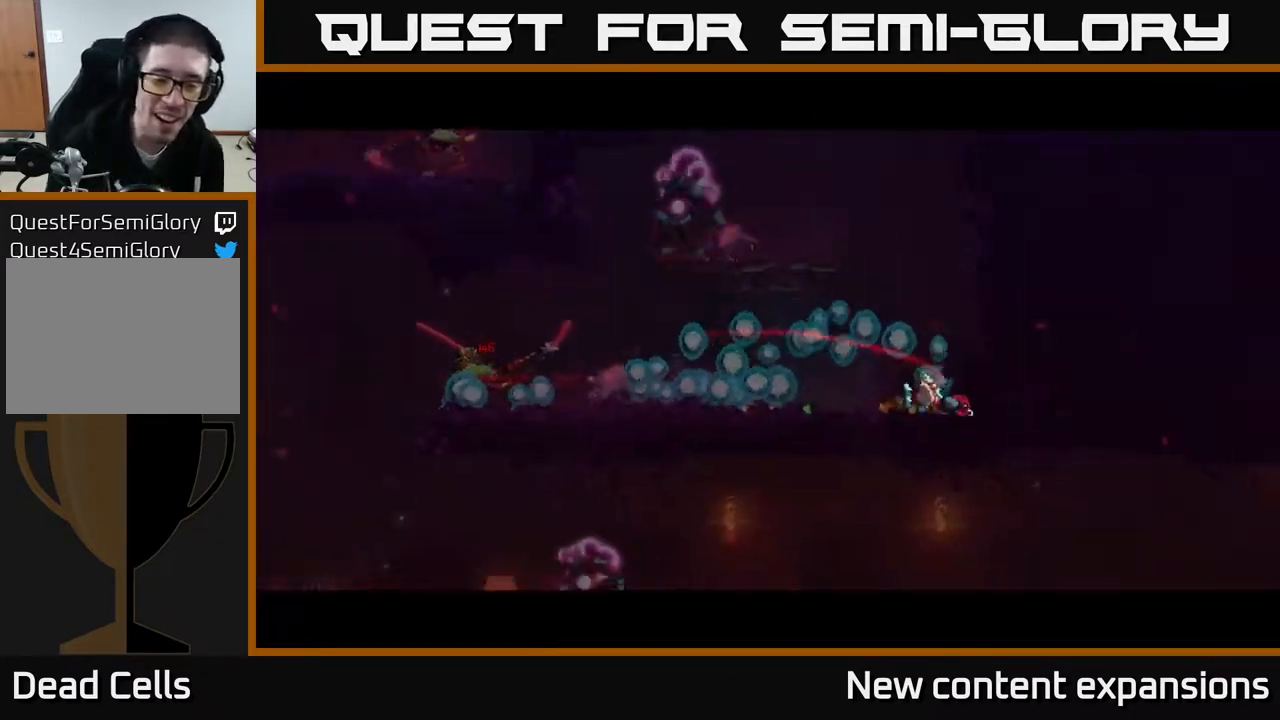
{"buttons": [], "left_stick": "center", "right_stick": "center", "events": [[33, "DPAD_LEFT", "down"], [67, "B", "down"], [150, "B", "up"], [200, "DPAD_LEFT", "up"]]}
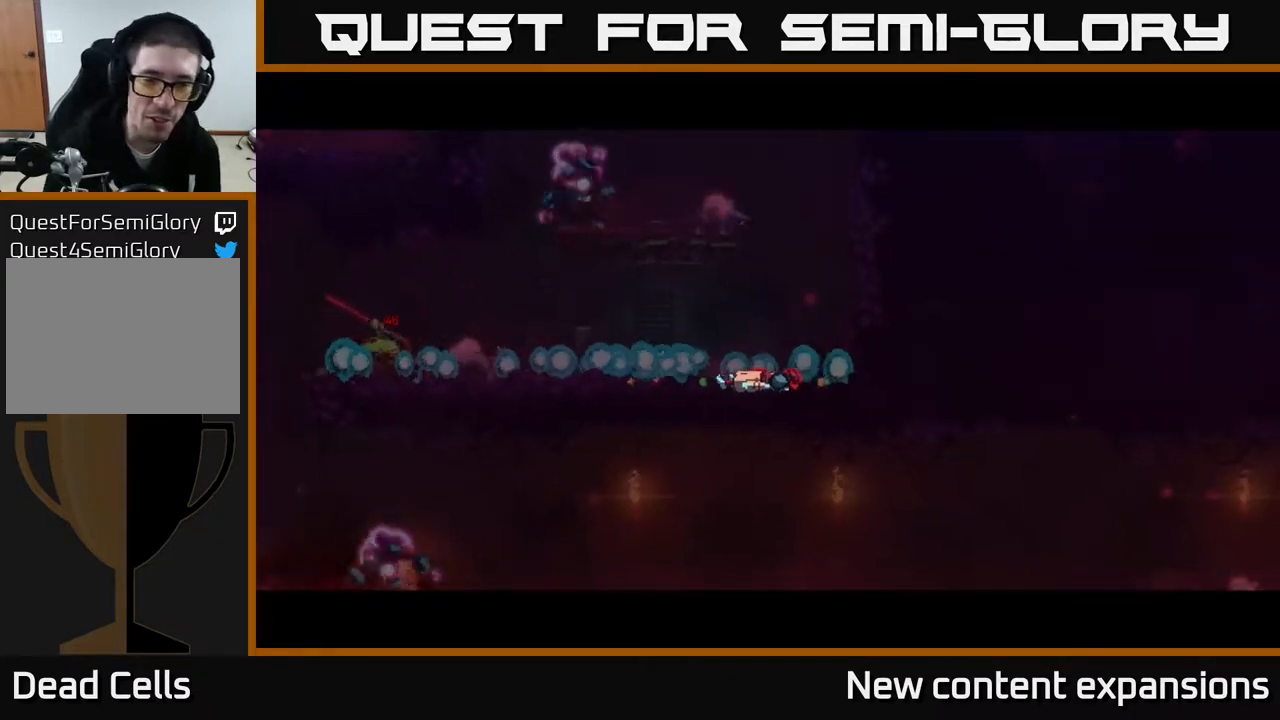
{"buttons": [], "left_stick": "center", "right_stick": "center", "events": []}
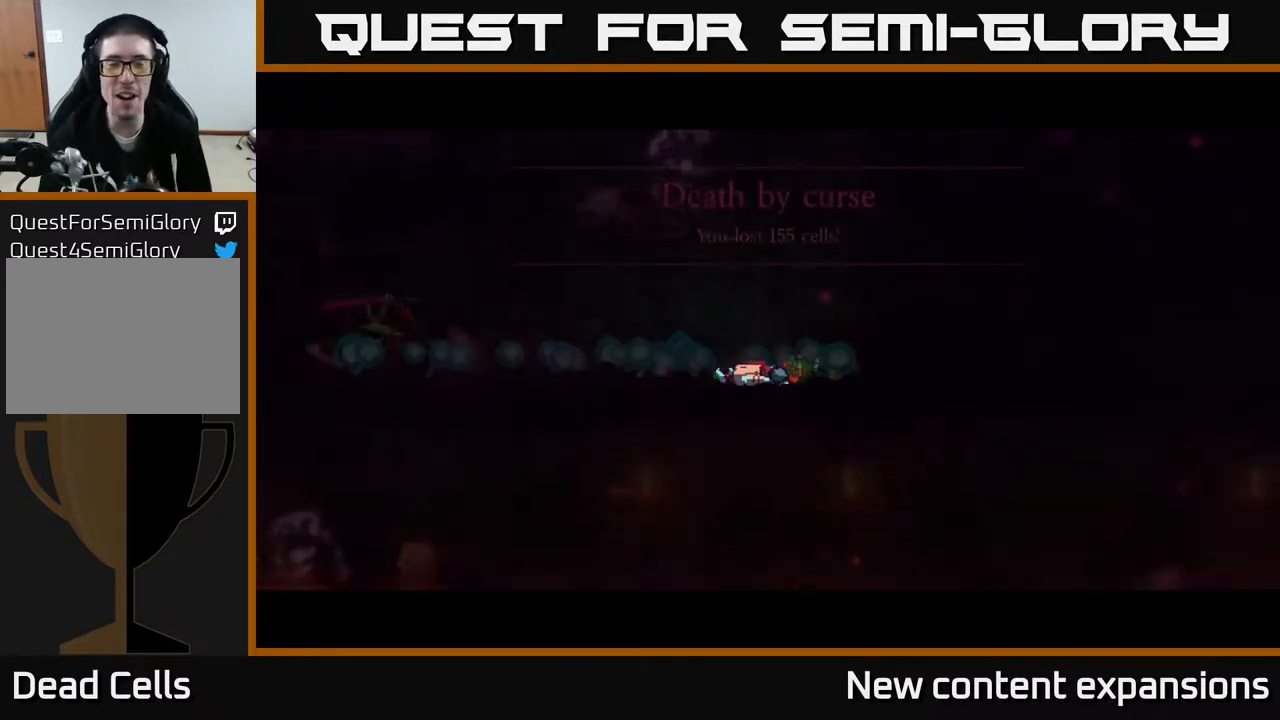
{"buttons": [], "left_stick": "center", "right_stick": "center", "events": []}
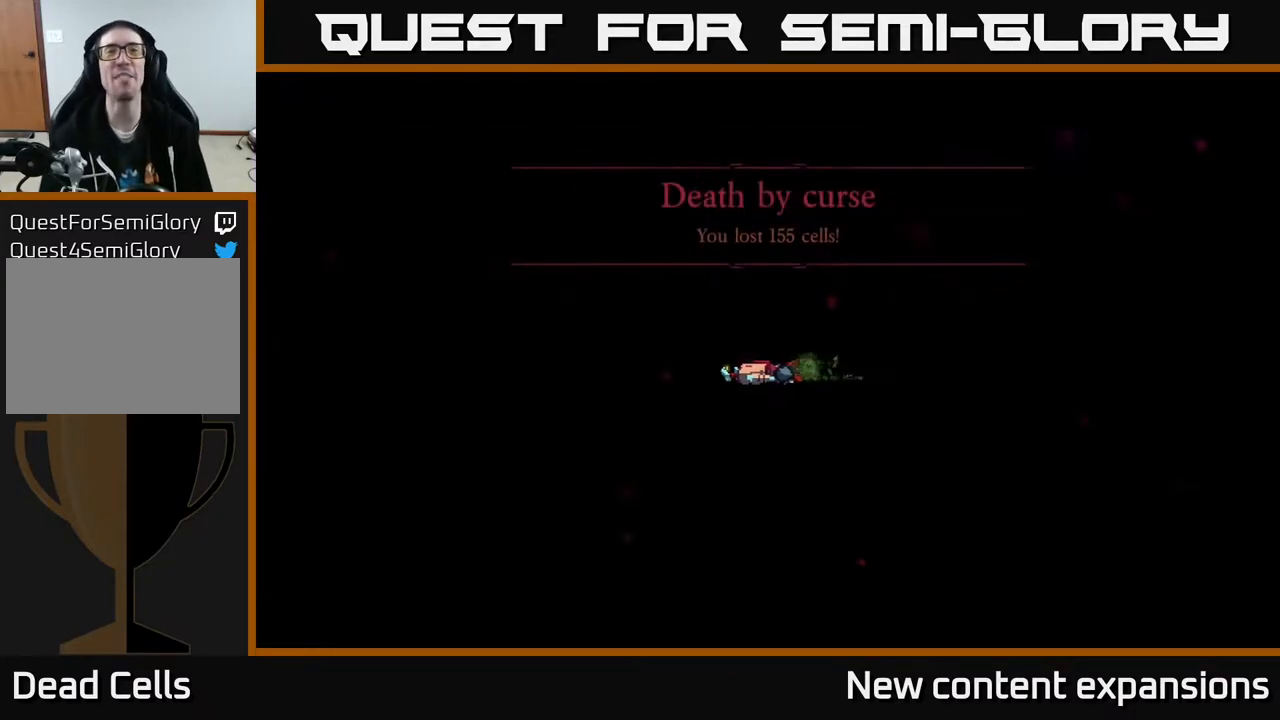
{"buttons": [], "left_stick": "center", "right_stick": "center", "events": []}
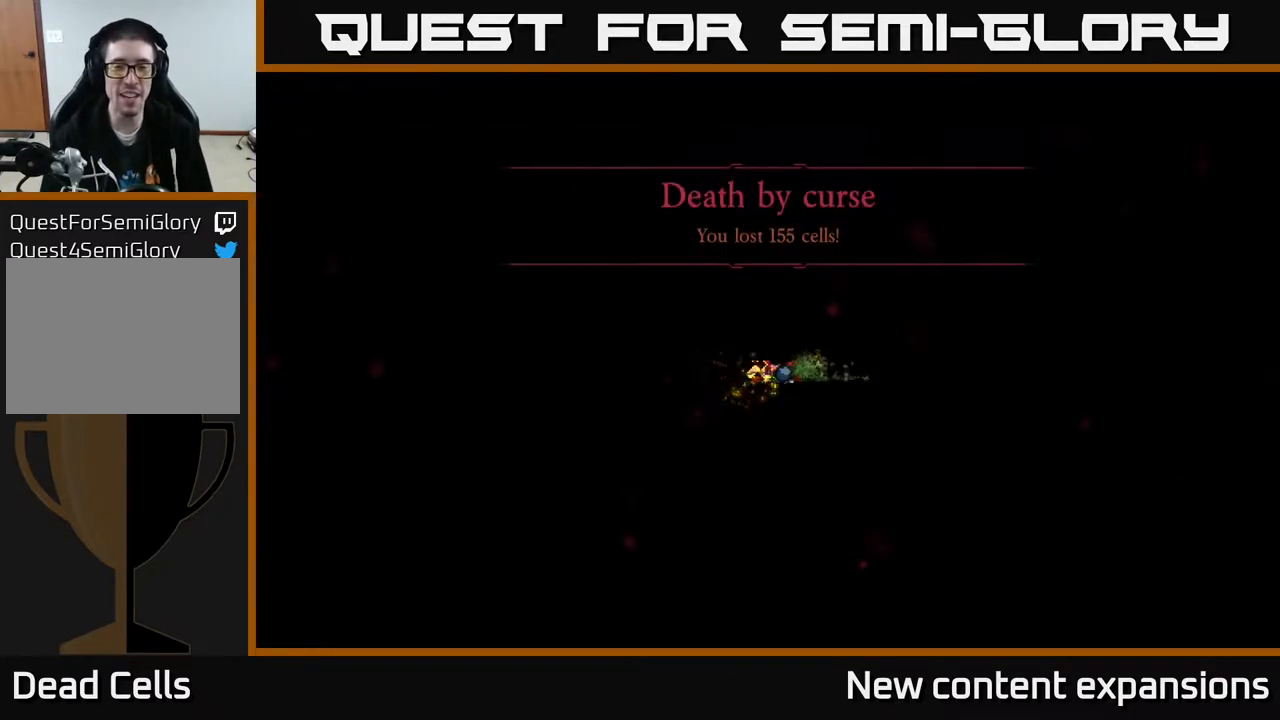
{"buttons": [], "left_stick": "center", "right_stick": "center", "events": []}
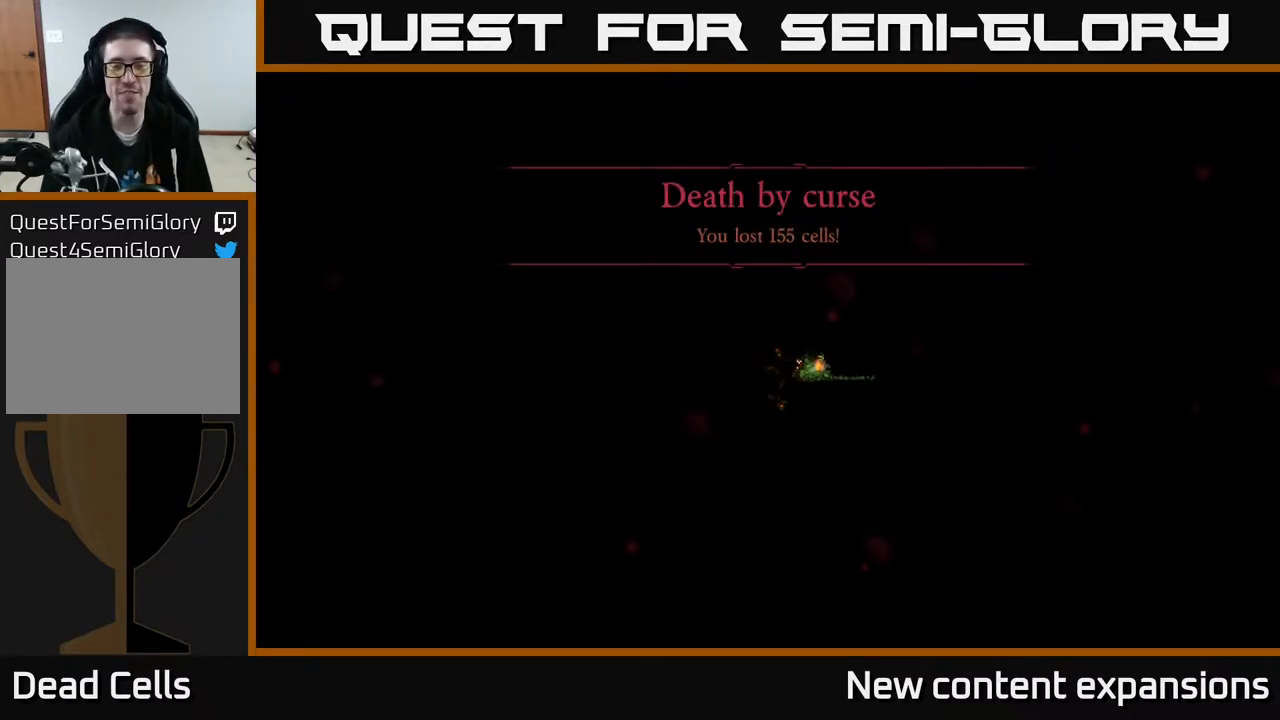
{"buttons": [], "left_stick": "center", "right_stick": "center", "events": []}
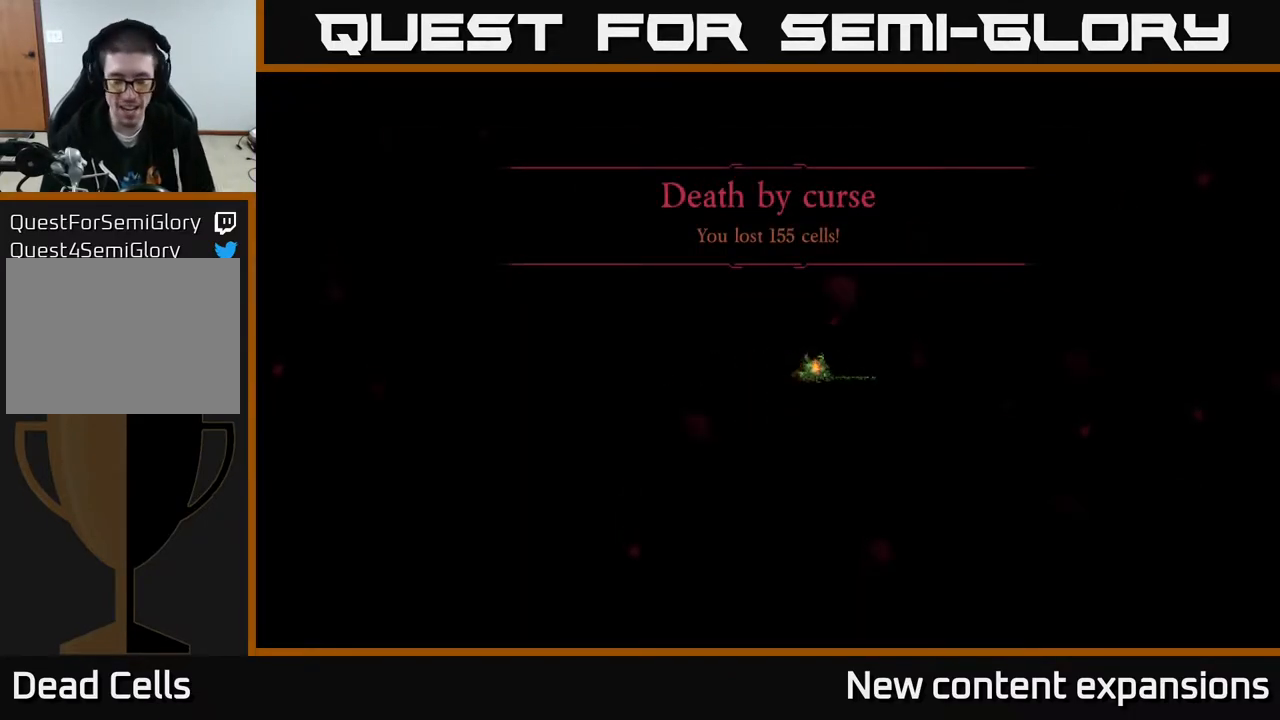
{"buttons": [], "left_stick": "center", "right_stick": "center", "events": []}
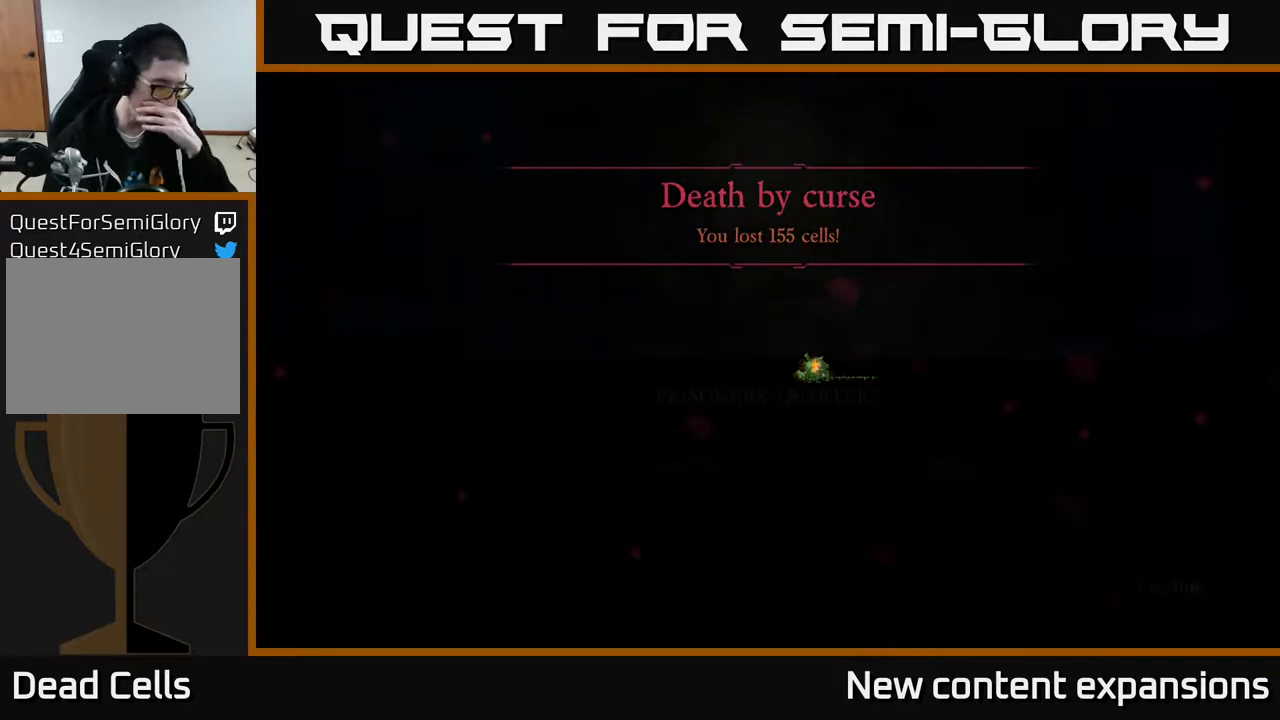
{"buttons": [], "left_stick": "center", "right_stick": "center", "events": []}
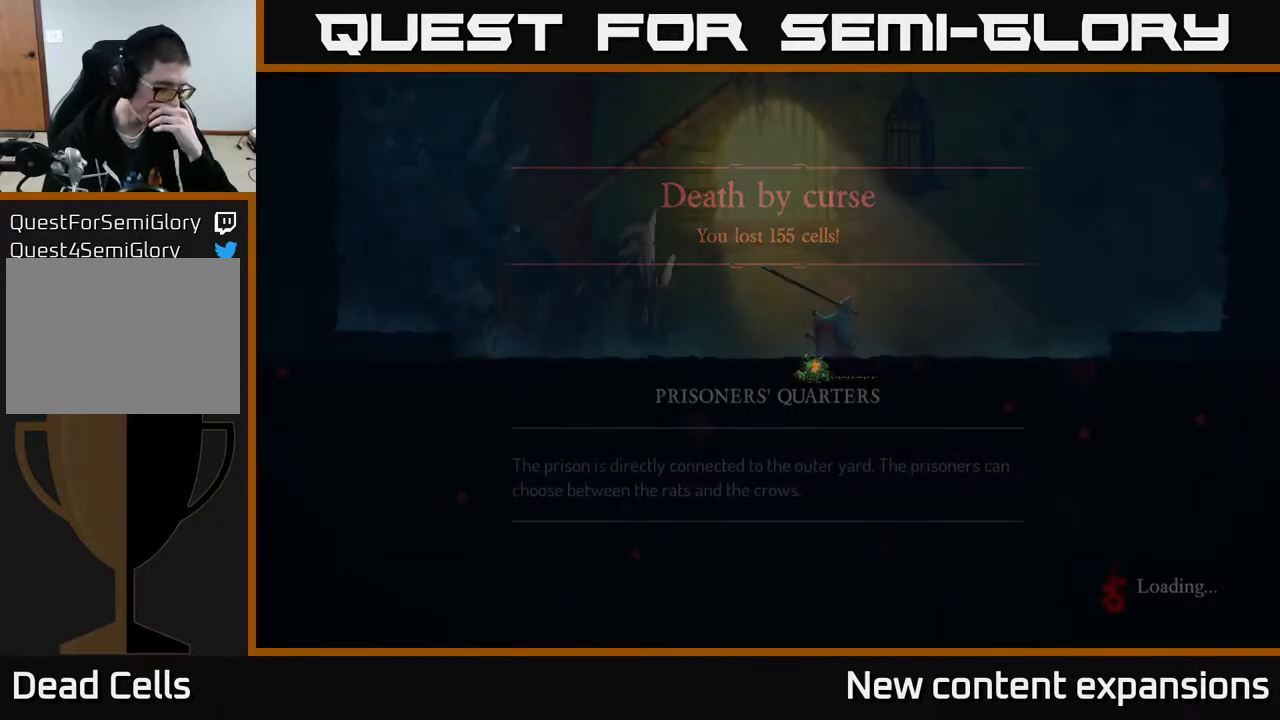
{"buttons": [], "left_stick": "center", "right_stick": "center", "events": []}
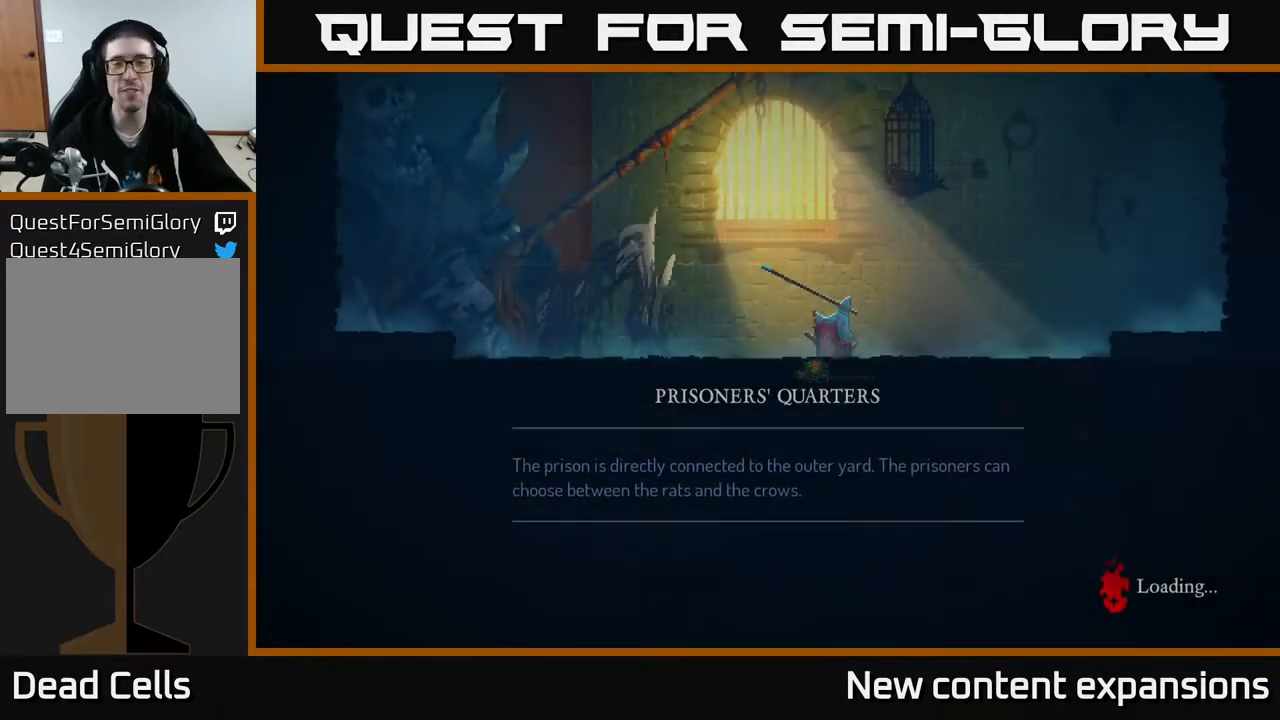
{"buttons": [], "left_stick": "center", "right_stick": "center", "events": []}
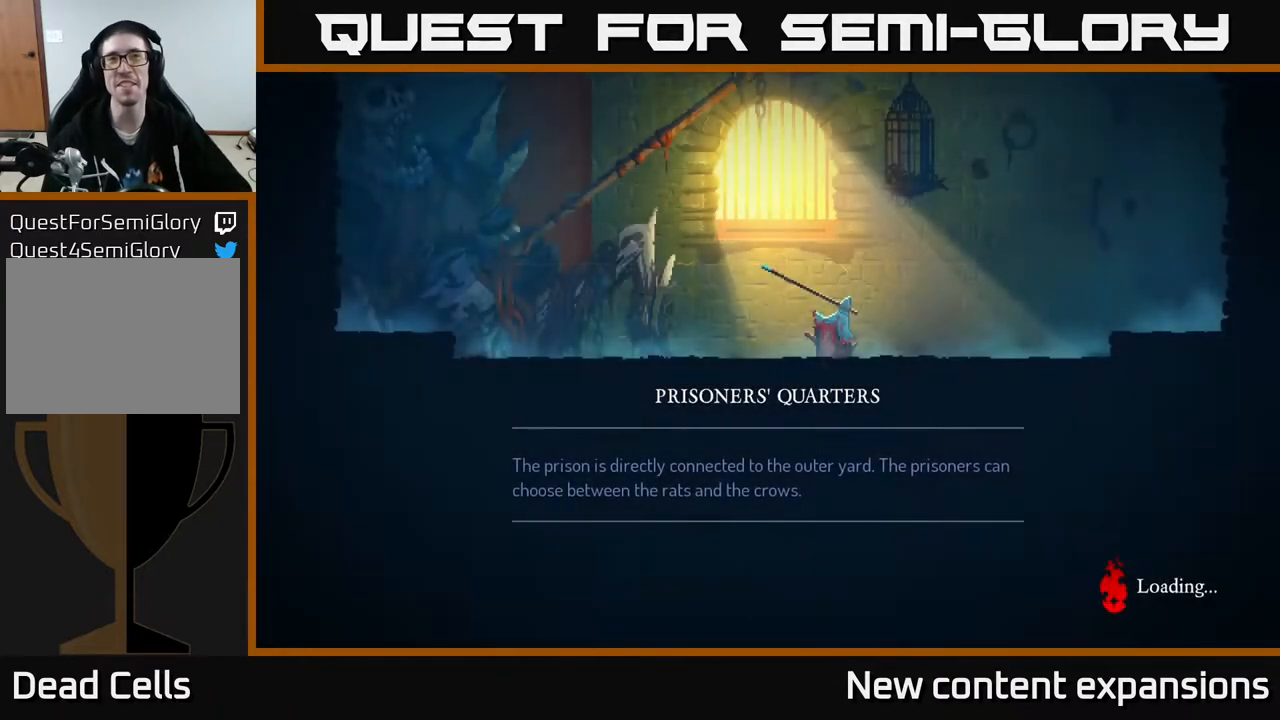
{"buttons": [], "left_stick": "center", "right_stick": "center", "events": []}
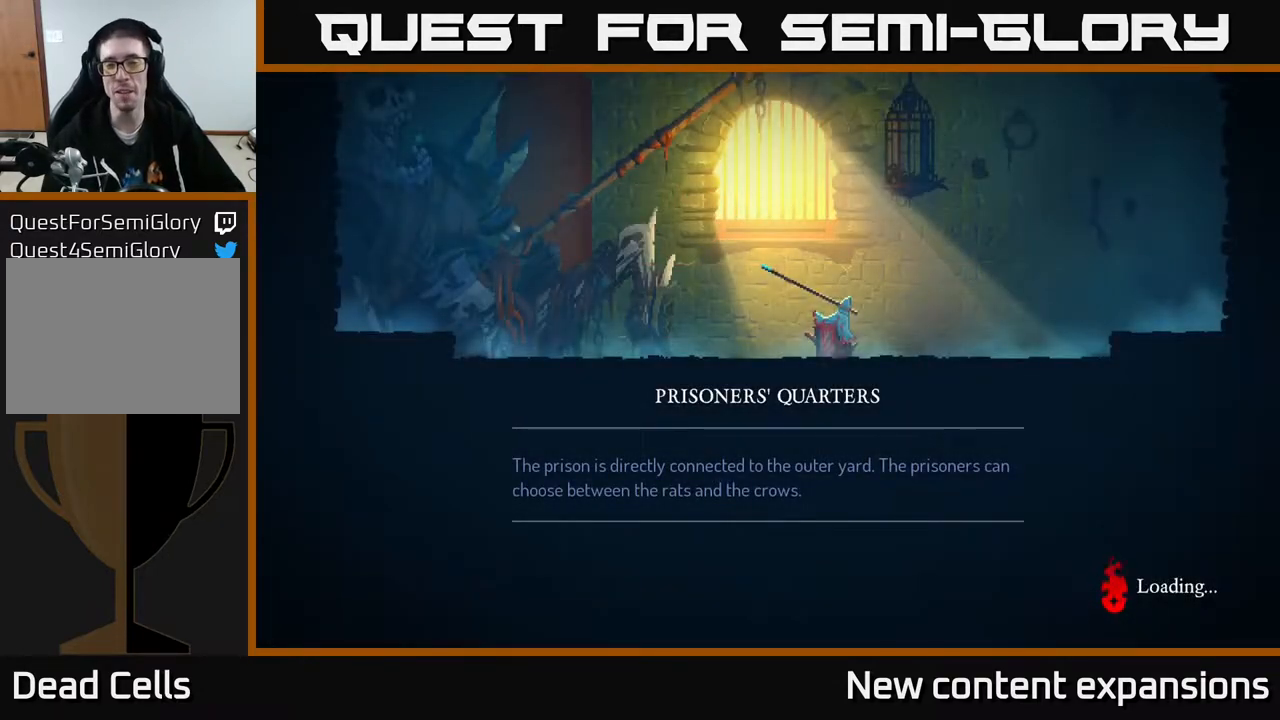
{"buttons": [], "left_stick": "center", "right_stick": "center", "events": [[333, "A", "down"], [500, "A", "up"]]}
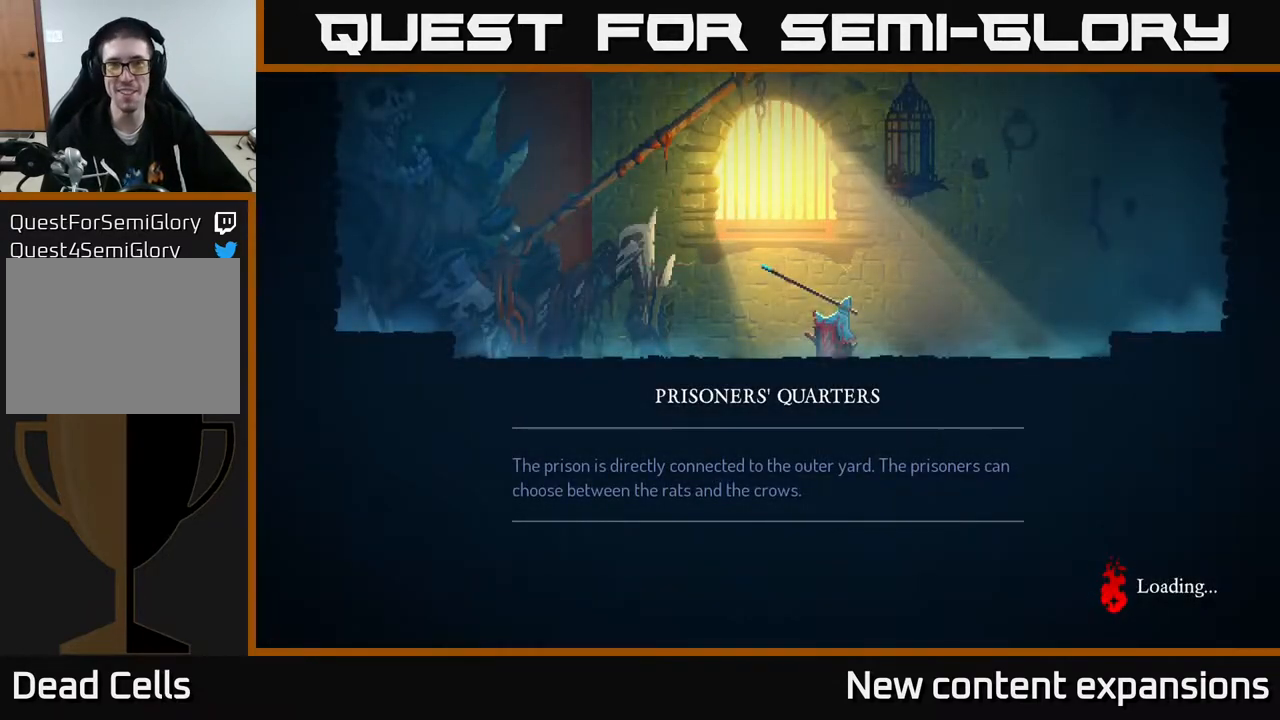
{"buttons": [], "left_stick": "center", "right_stick": "center", "events": []}
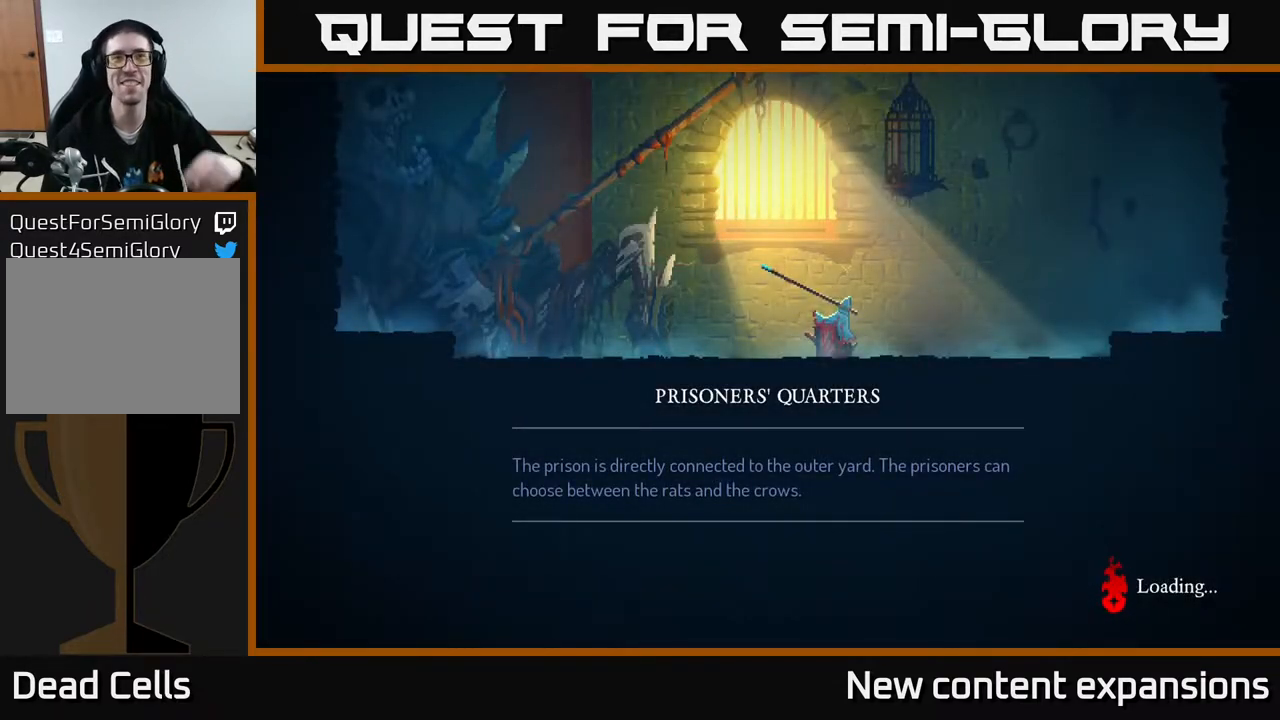
{"buttons": [], "left_stick": "center", "right_stick": "center", "events": []}
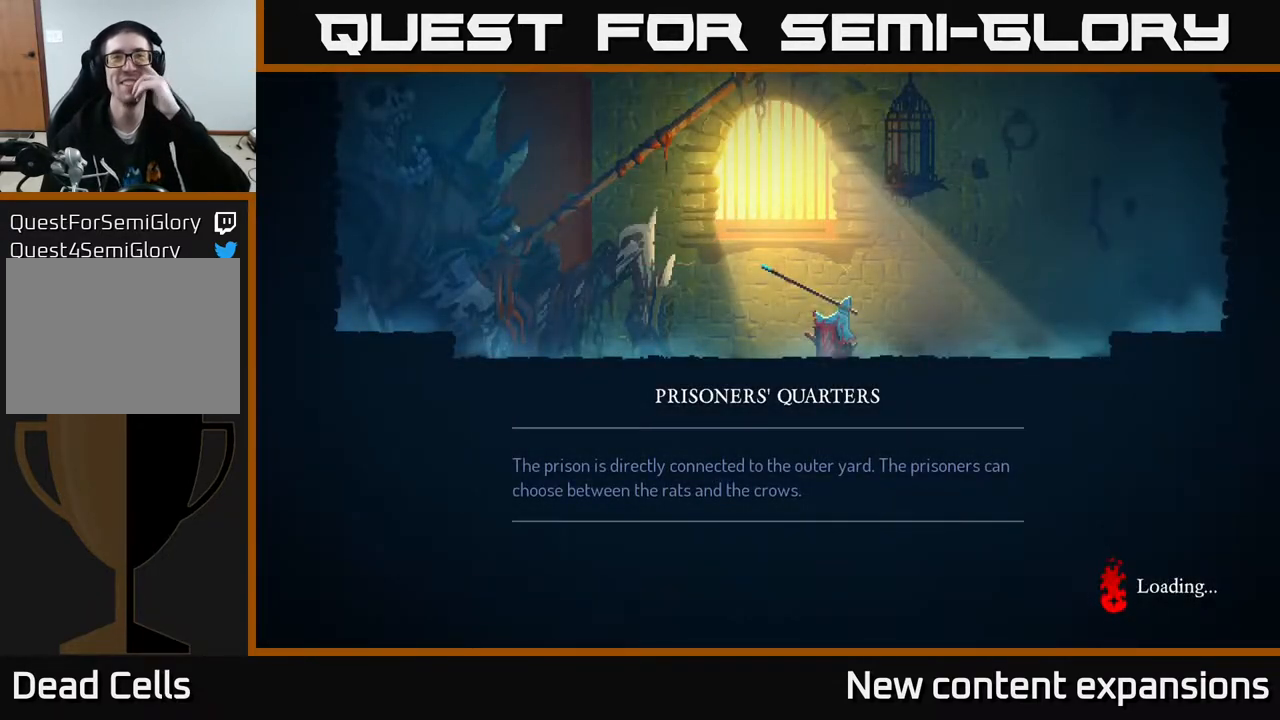
{"buttons": [], "left_stick": "center", "right_stick": "center", "events": []}
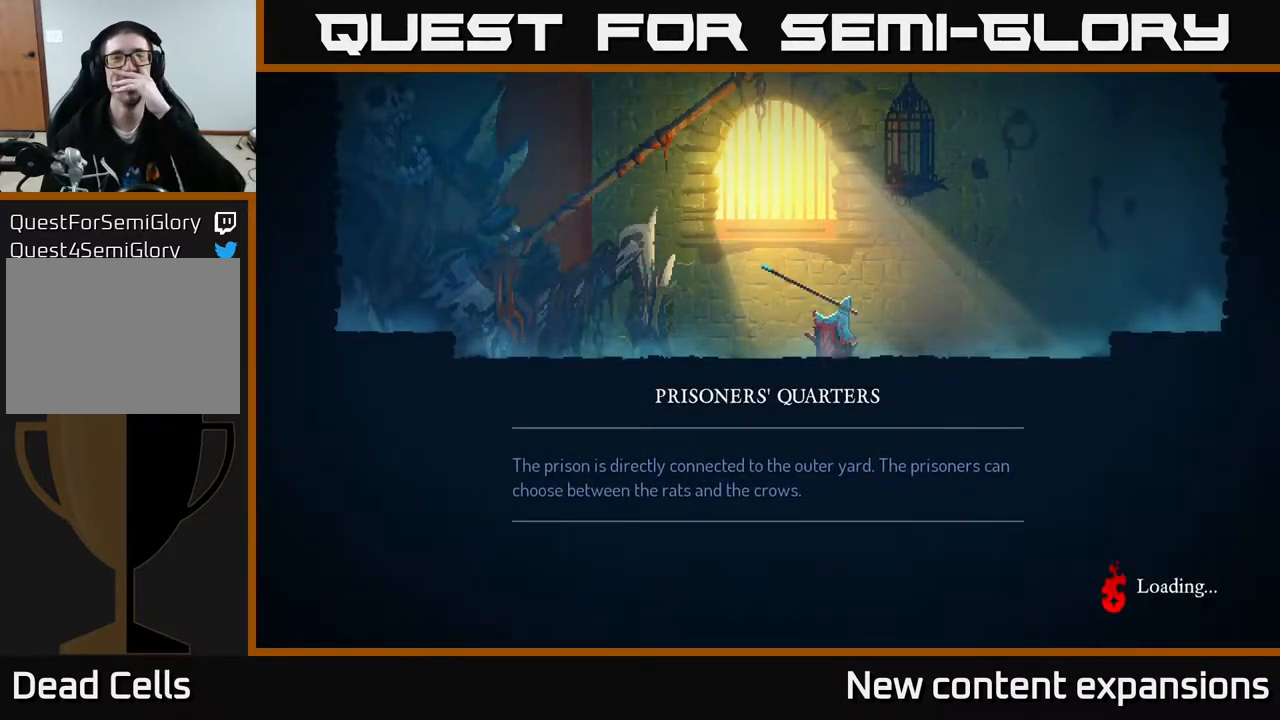
{"buttons": [], "left_stick": "center", "right_stick": "center", "events": []}
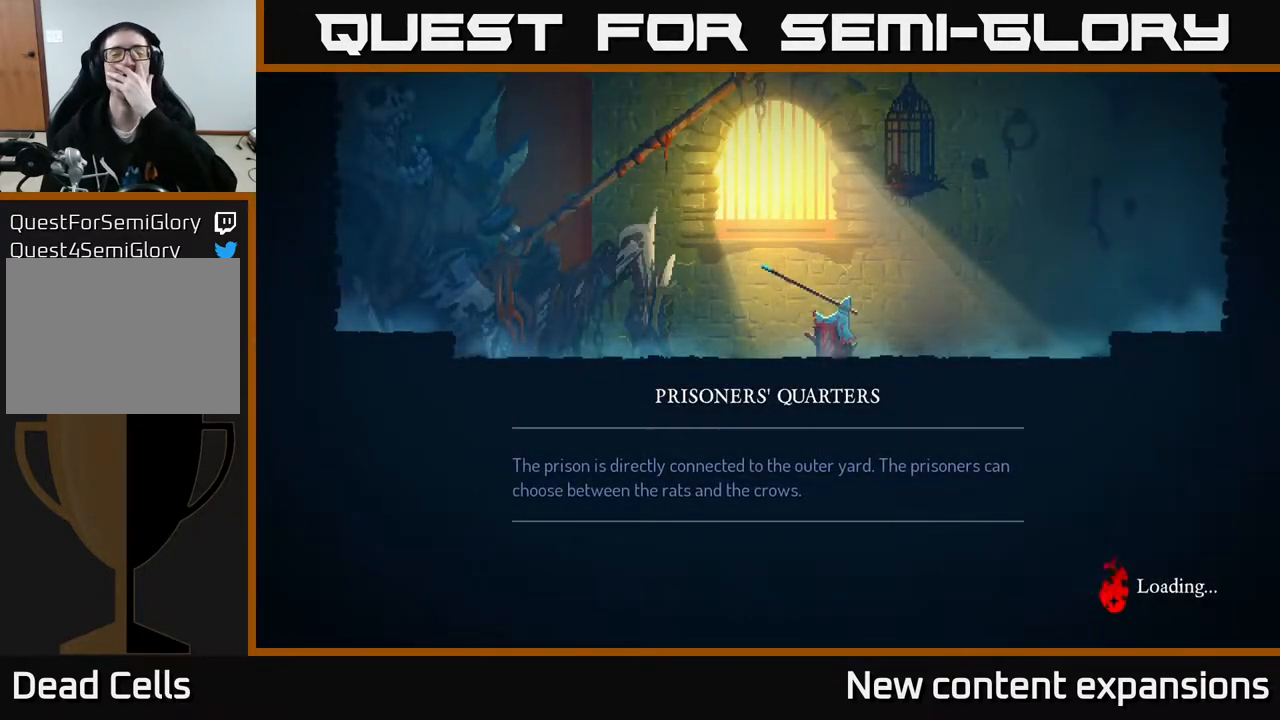
{"buttons": [], "left_stick": "center", "right_stick": "center", "events": []}
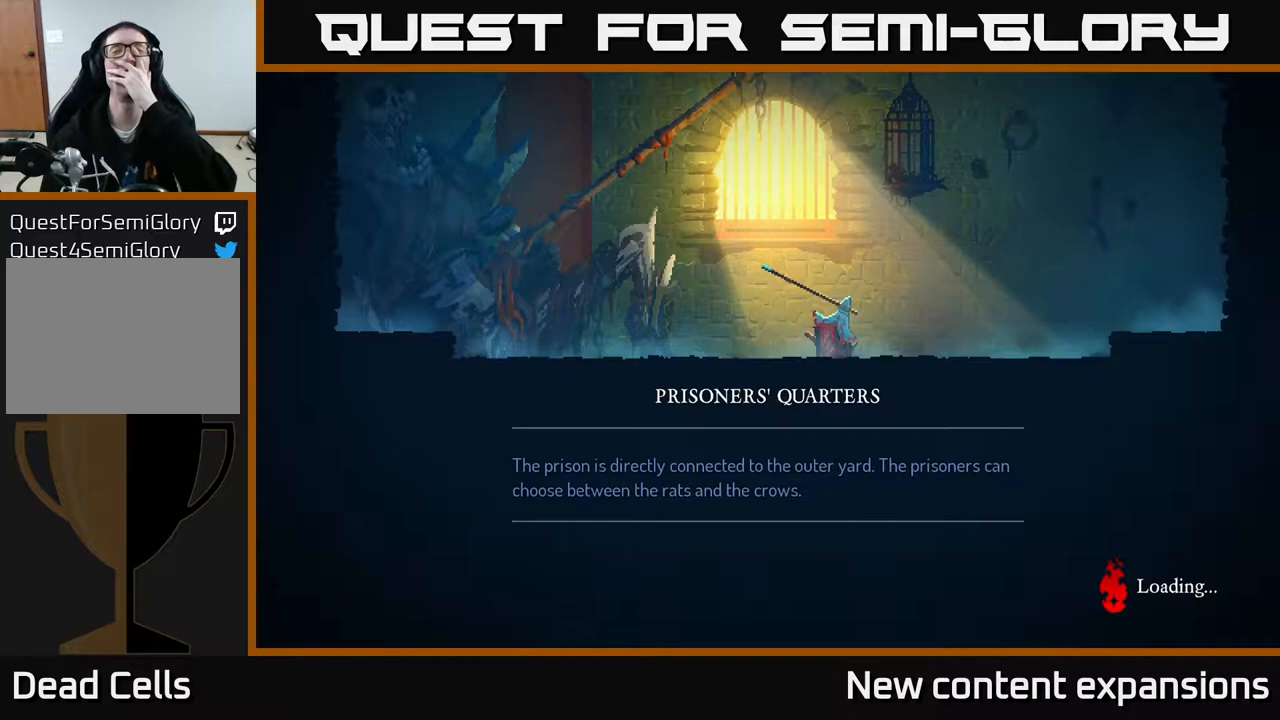
{"buttons": [], "left_stick": "center", "right_stick": "center", "events": []}
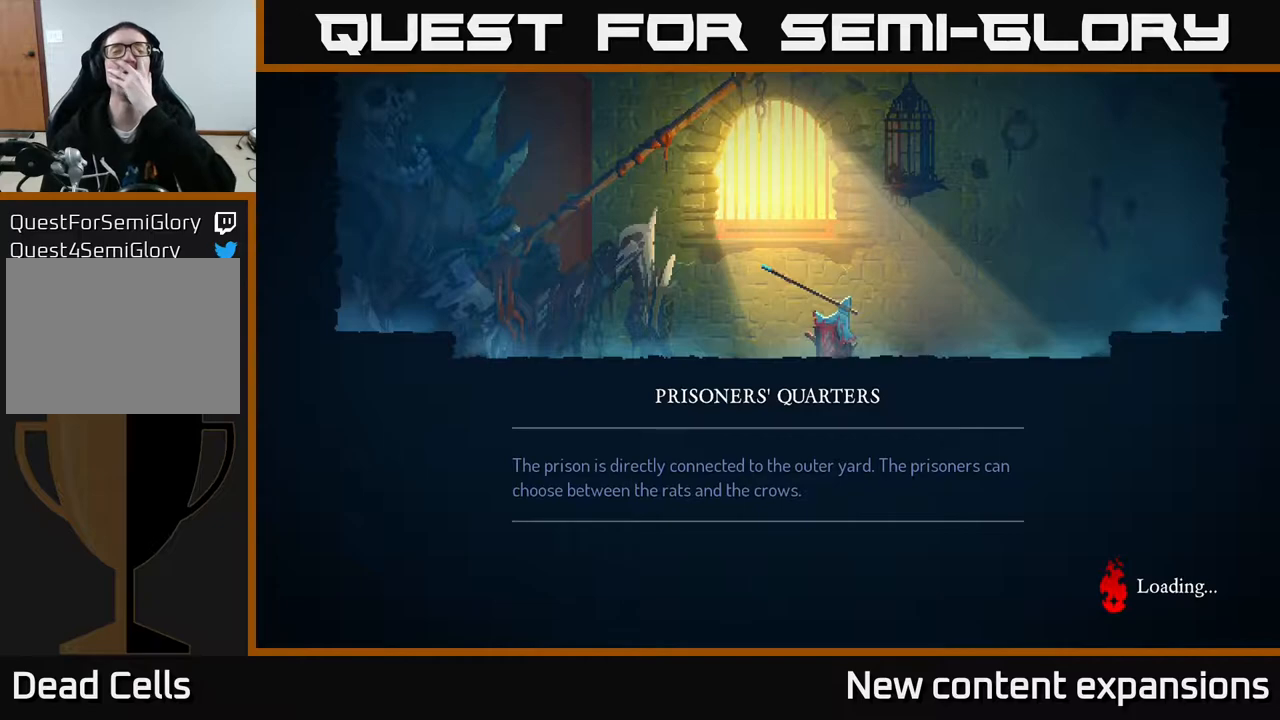
{"buttons": [], "left_stick": "center", "right_stick": "center", "events": []}
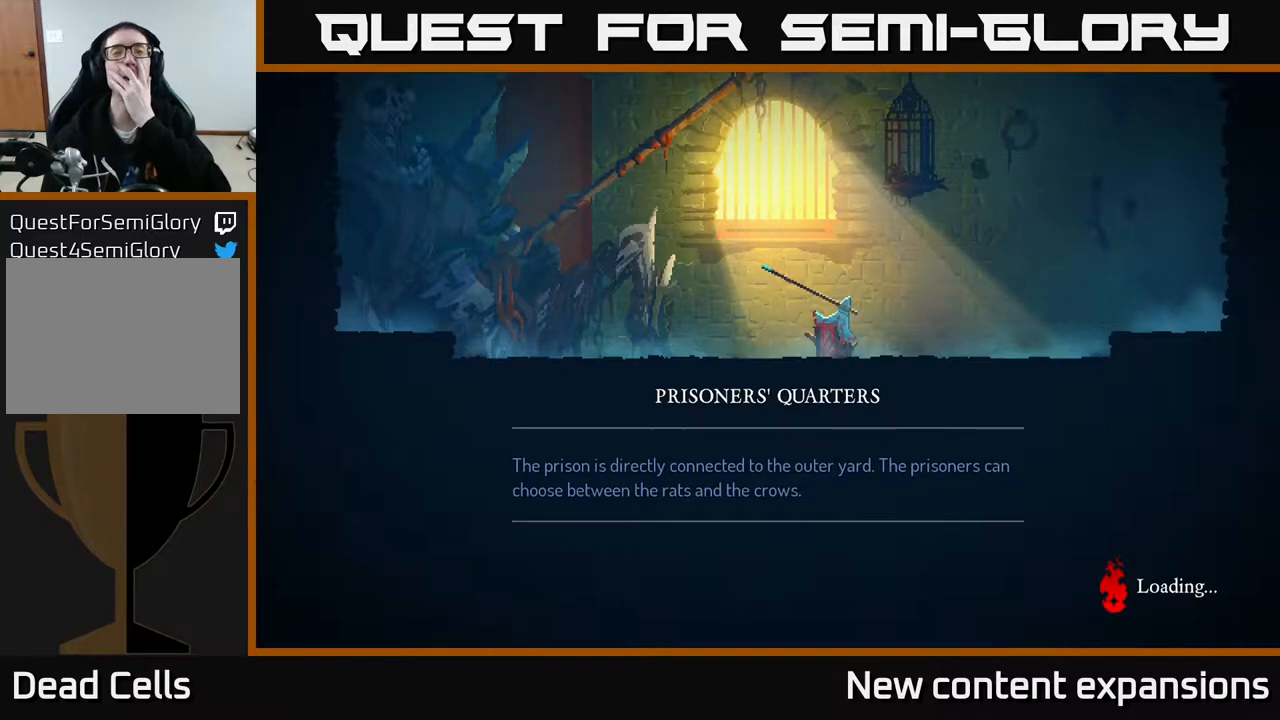
{"buttons": [], "left_stick": "center", "right_stick": "center", "events": []}
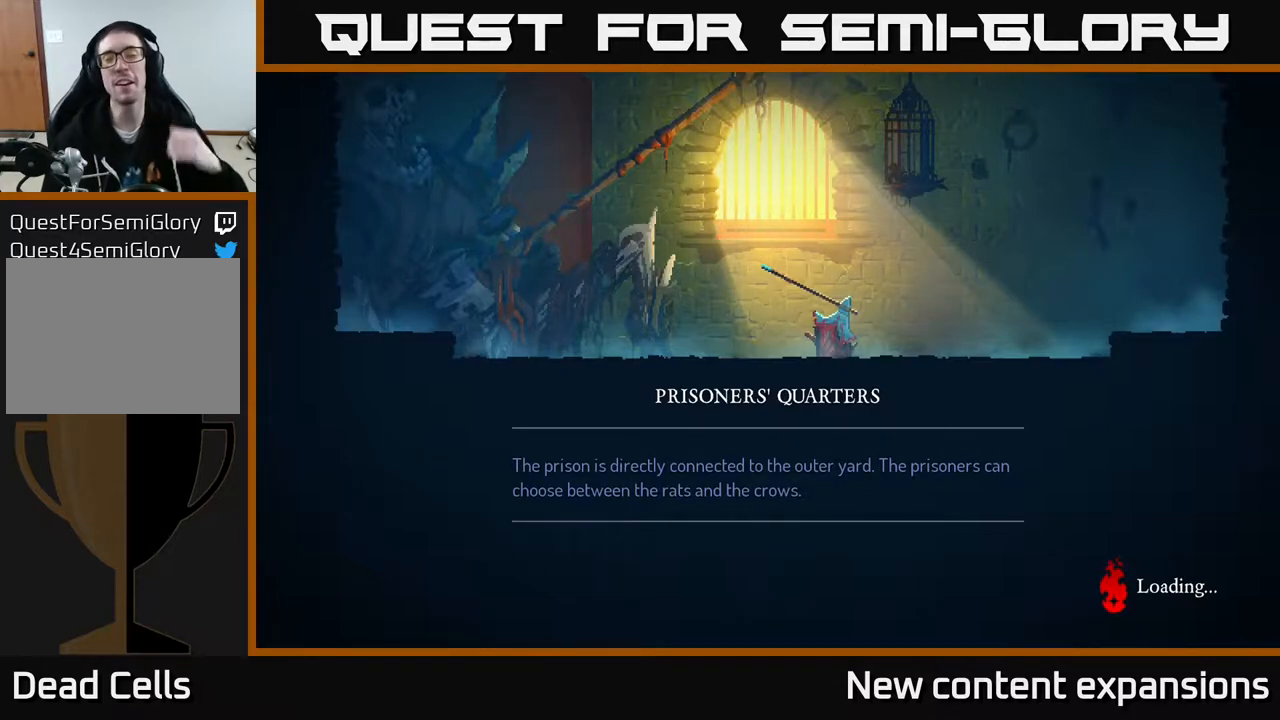
{"buttons": [], "left_stick": "center", "right_stick": "center", "events": [[33, "A", "down"], [200, "A", "up"]]}
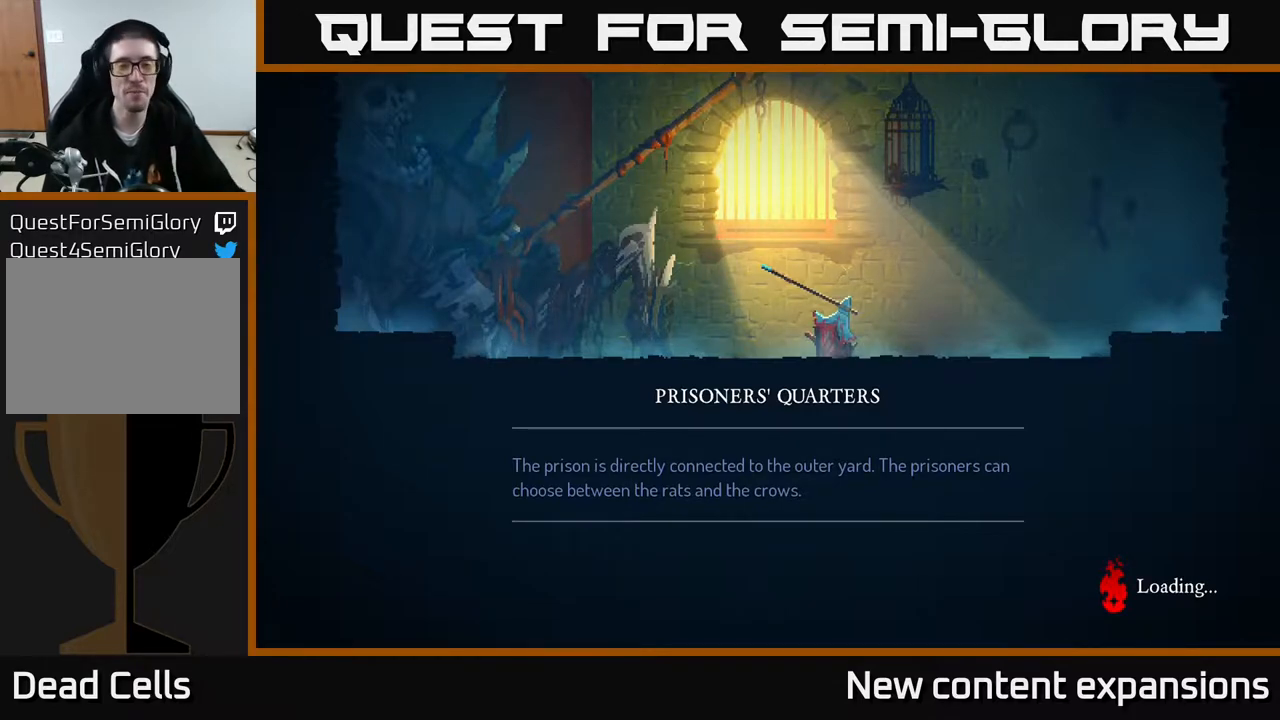
{"buttons": [], "left_stick": "center", "right_stick": "center", "events": [[233, "A", "down"], [433, "A", "up"]]}
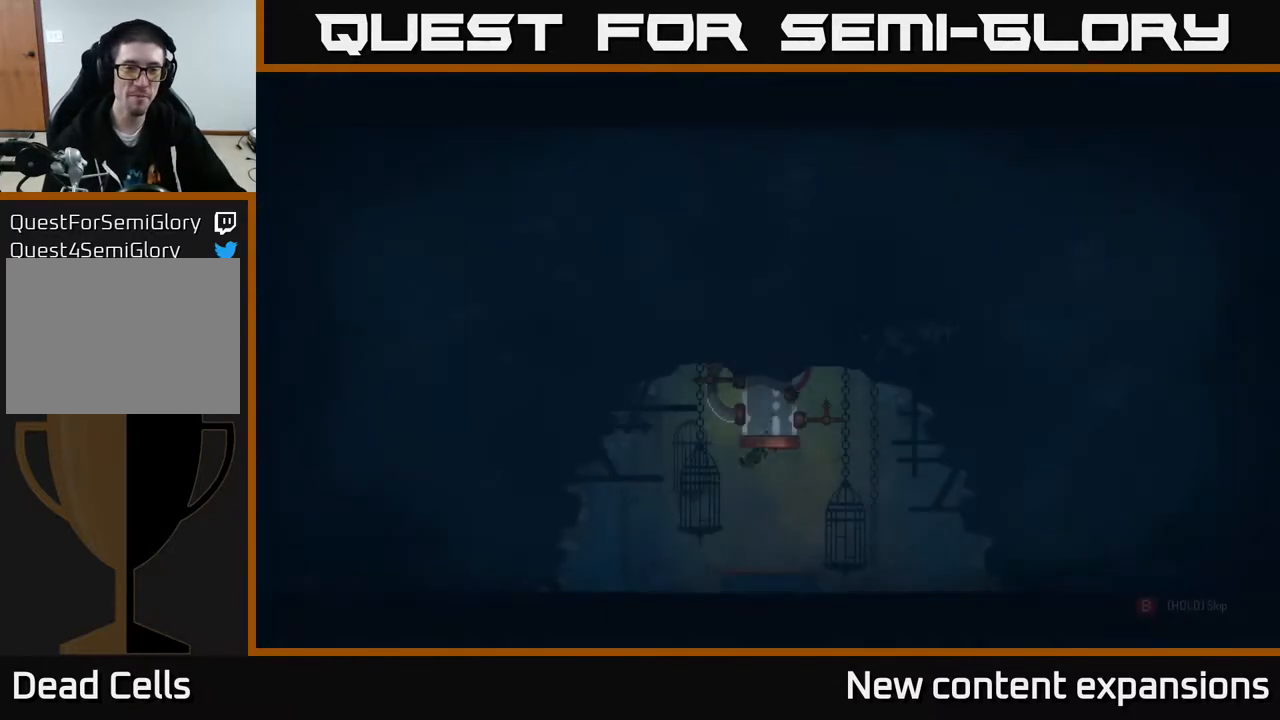
{"buttons": [], "left_stick": "center", "right_stick": "center", "events": []}
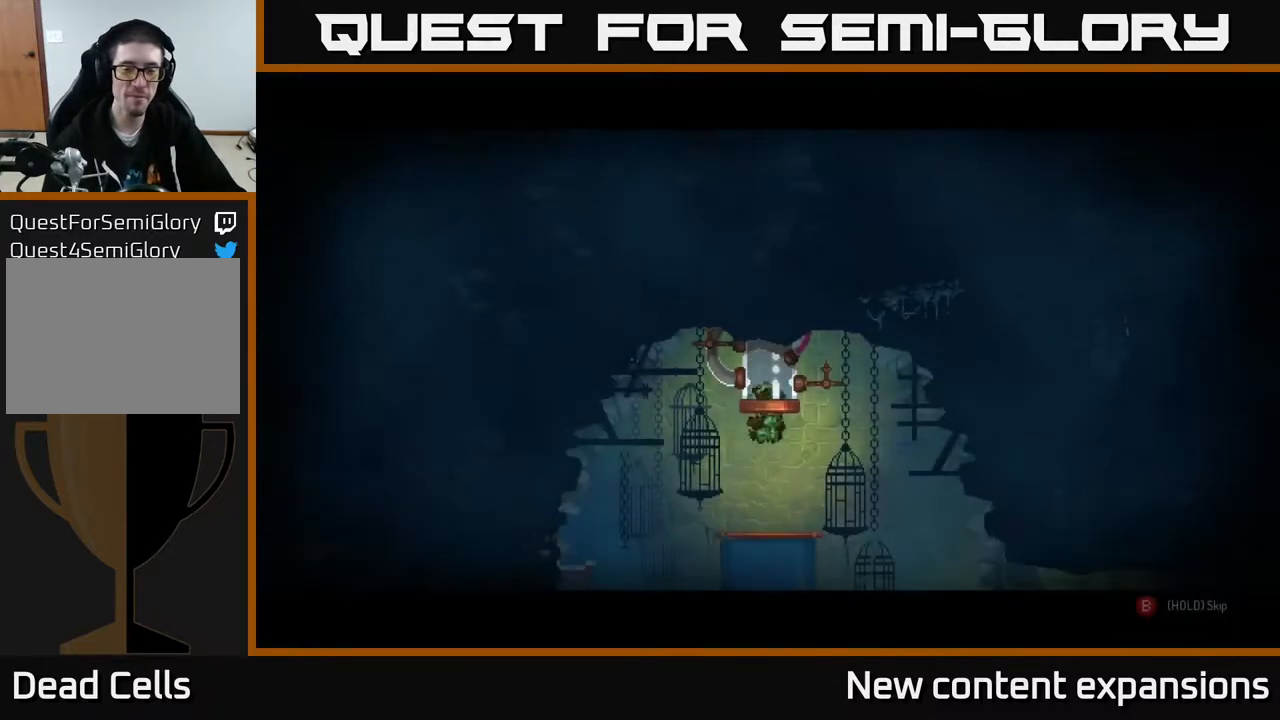
{"buttons": [], "left_stick": "center", "right_stick": "center", "events": []}